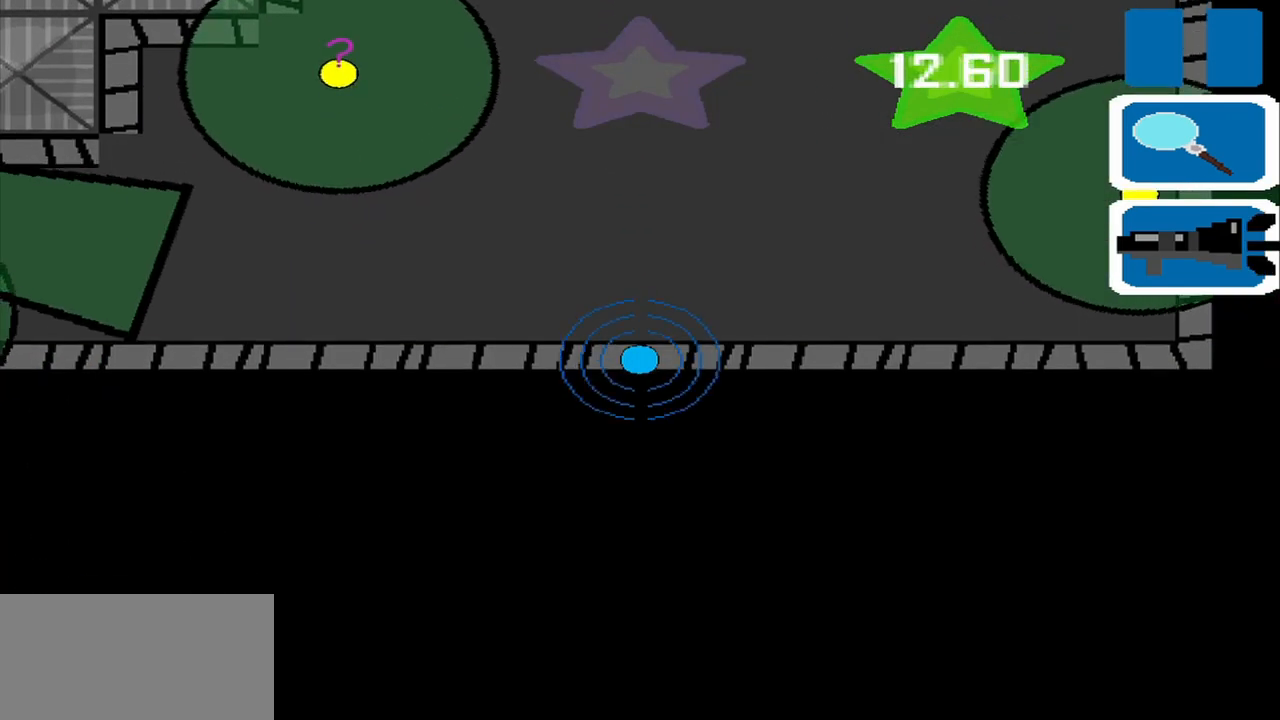
Gameplay with a controller (PlayStation layout); each line is a JSON object with the inputs held at the frame after it. "events" lists button and stick changes between this image and that frame as [ms after this image, input, new state], when the widget could be followed in between. Not read: L2 L3 R2 R3 right_stick.
{"buttons": [], "left_stick": "down-left", "events": [[167, "left_stick", "down"], [250, "left_stick", "down-left"]]}
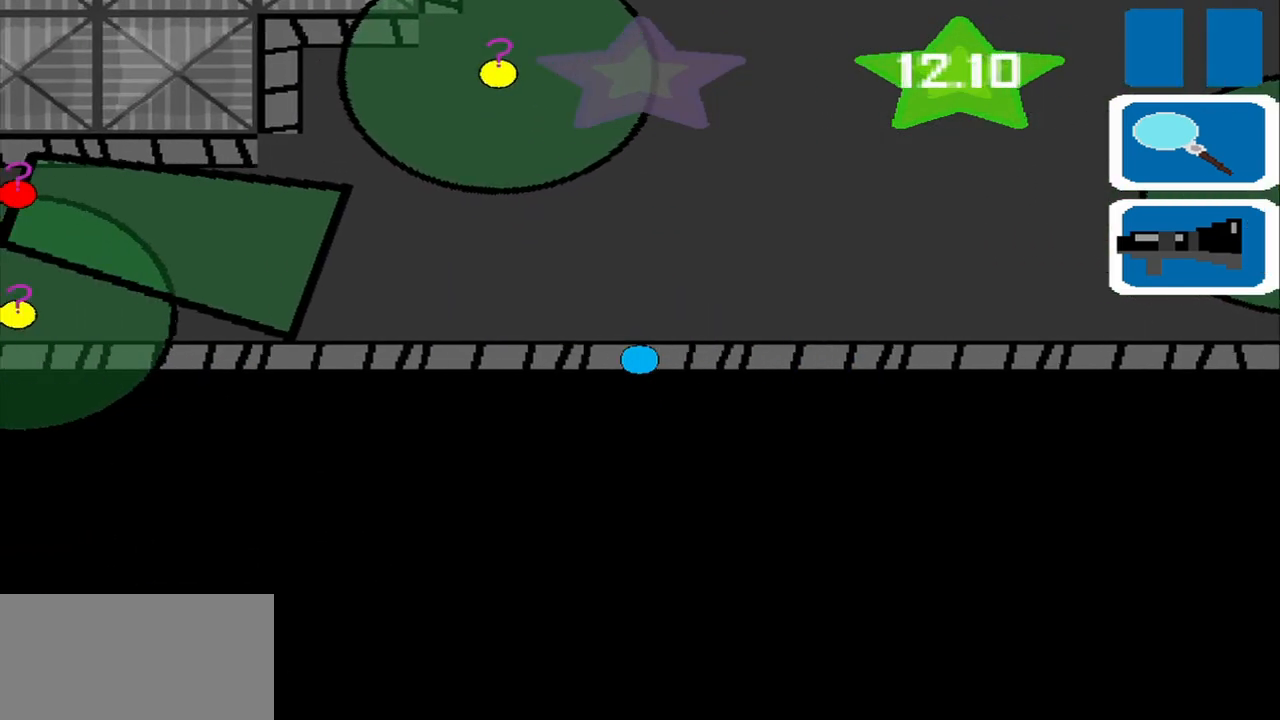
{"buttons": [], "left_stick": "center", "events": [[42, "left_stick", "center"]]}
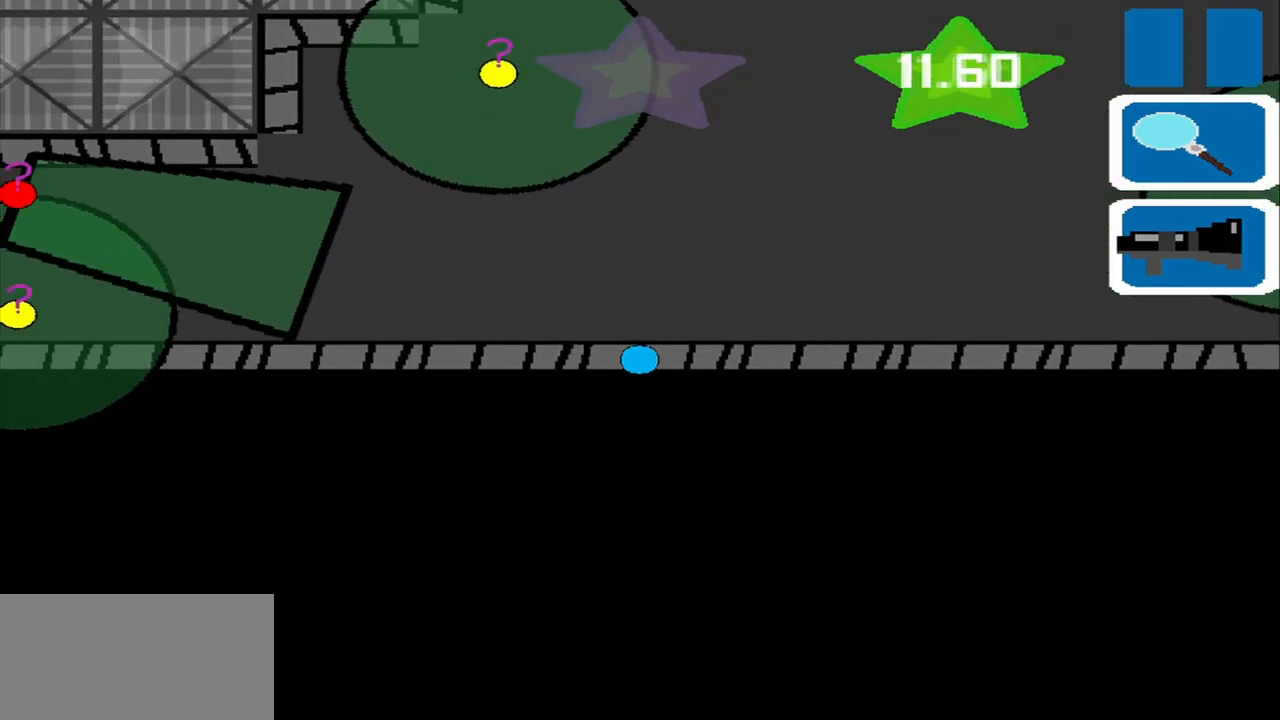
{"buttons": [], "left_stick": "right", "events": [[292, "left_stick", "right"]]}
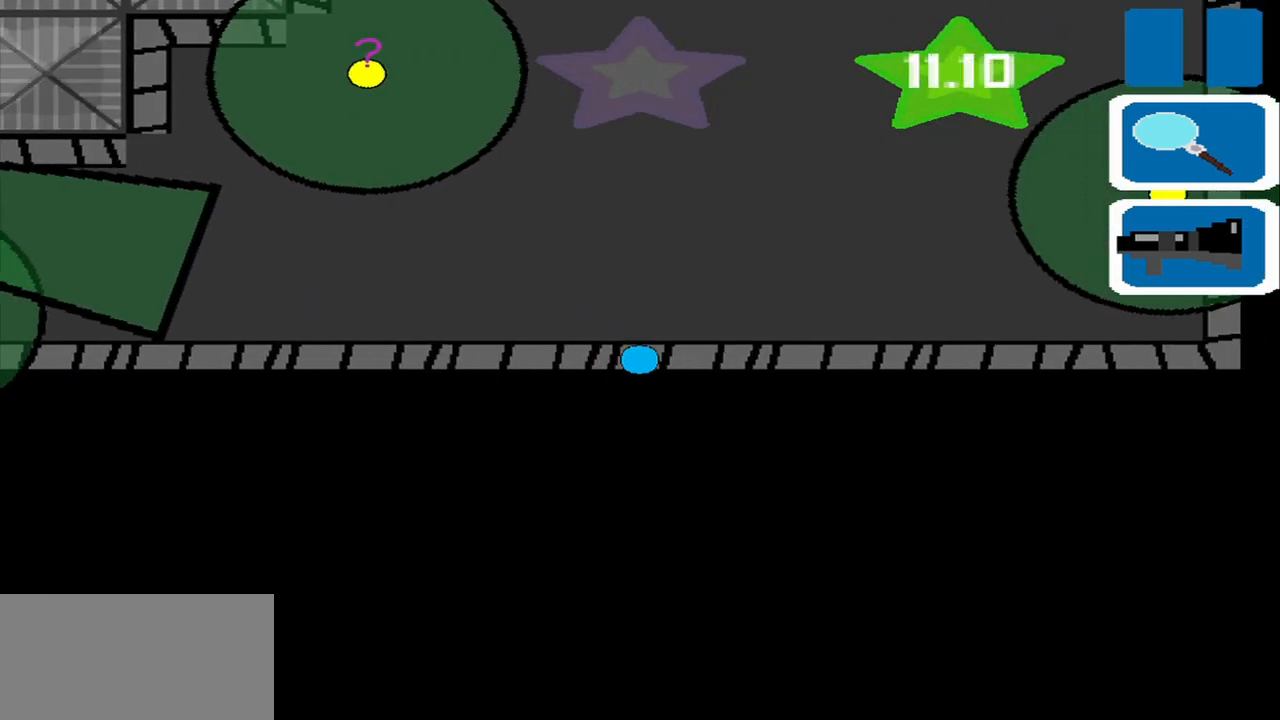
{"buttons": [], "left_stick": "up", "events": [[333, "left_stick", "up"]]}
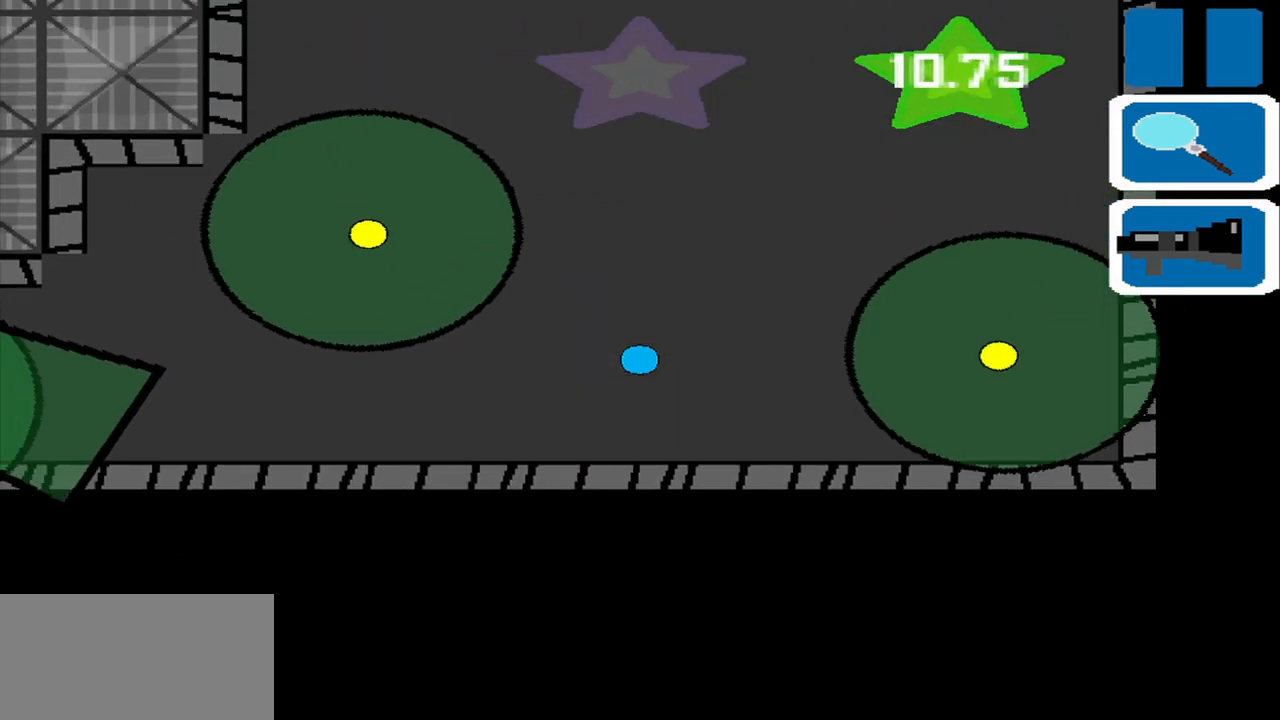
{"buttons": [], "left_stick": "up", "events": [[208, "left_stick", "up-right"], [458, "left_stick", "up"]]}
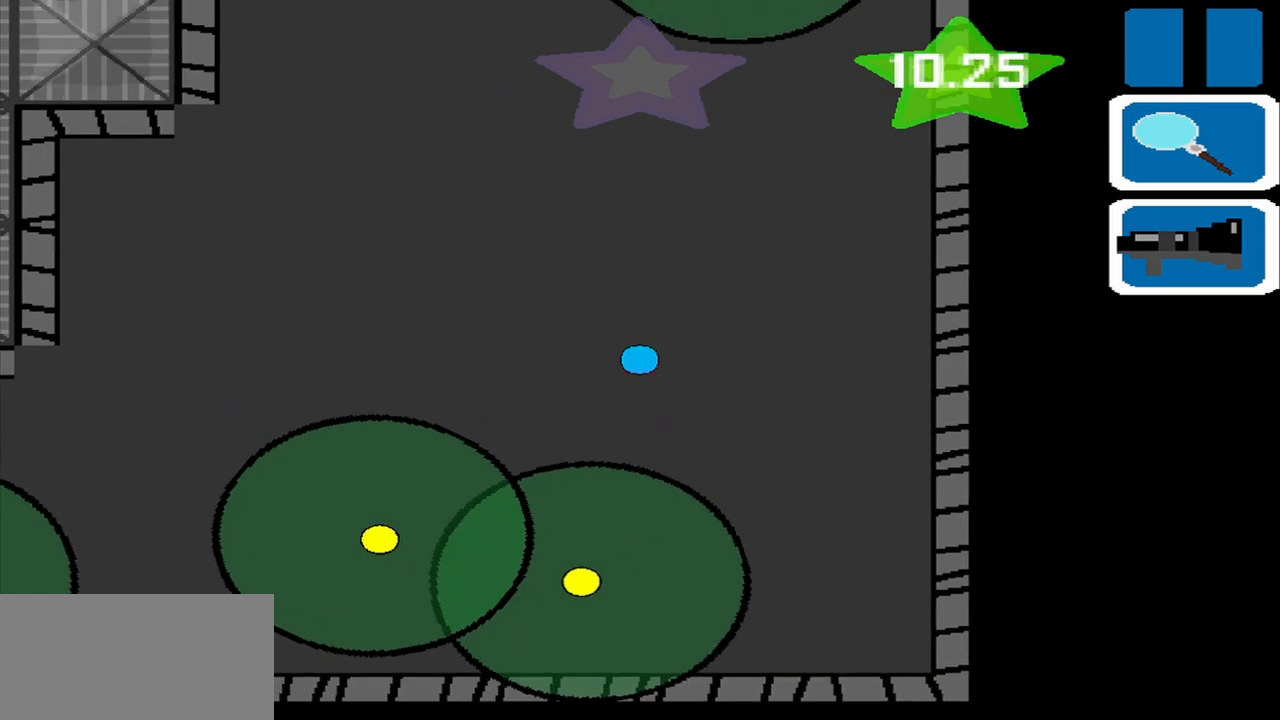
{"buttons": [], "left_stick": "left", "events": [[83, "left_stick", "up-left"], [250, "left_stick", "left"]]}
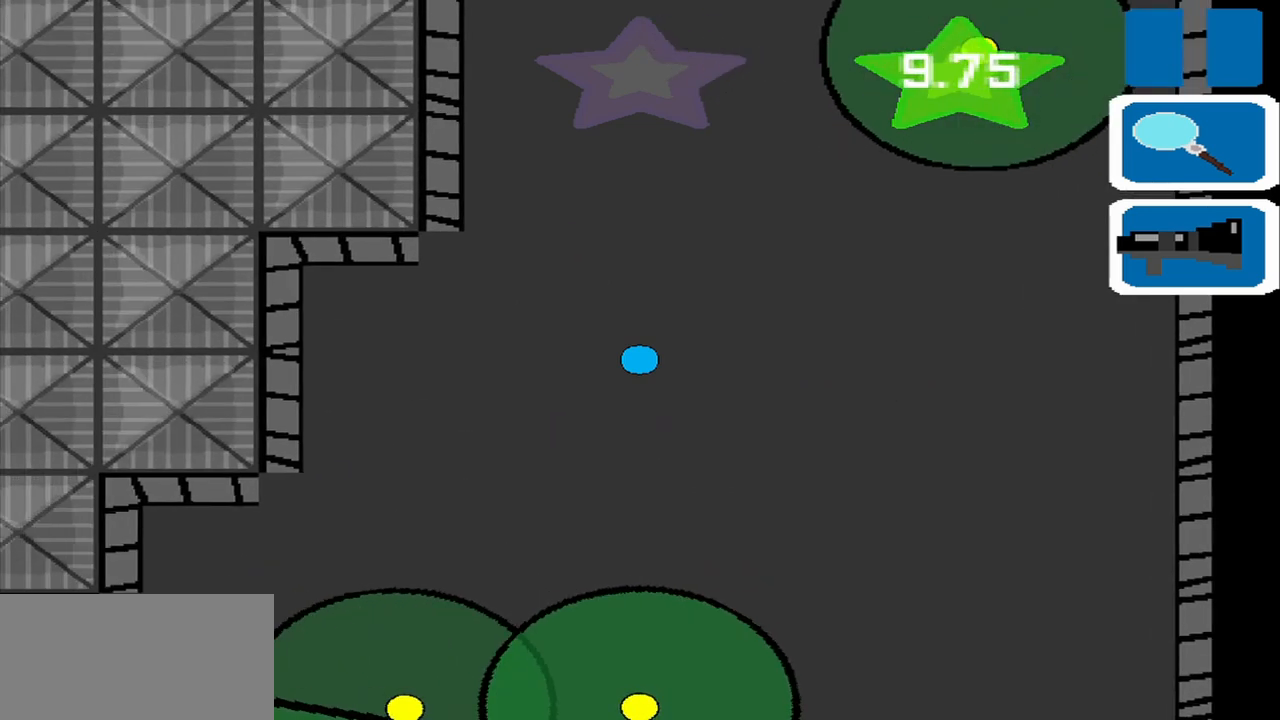
{"buttons": [], "left_stick": "left", "events": [[125, "left_stick", "down-left"], [333, "left_stick", "left"]]}
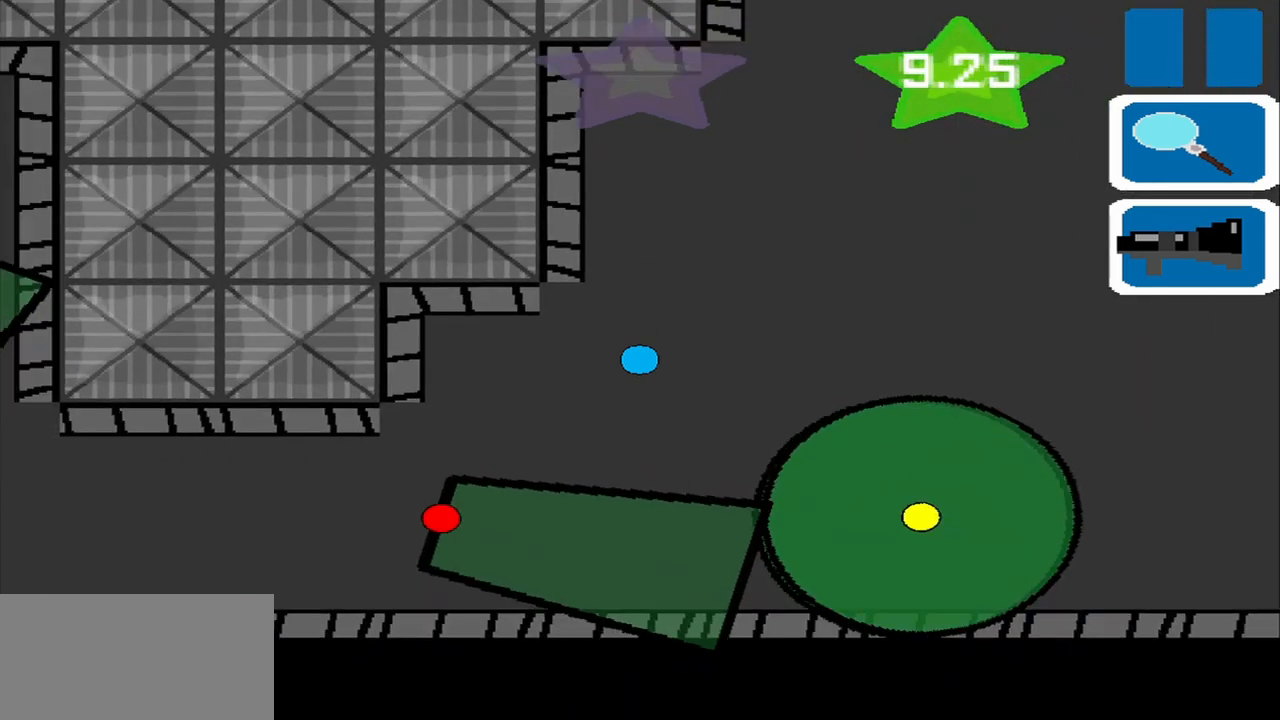
{"buttons": [], "left_stick": "left", "events": []}
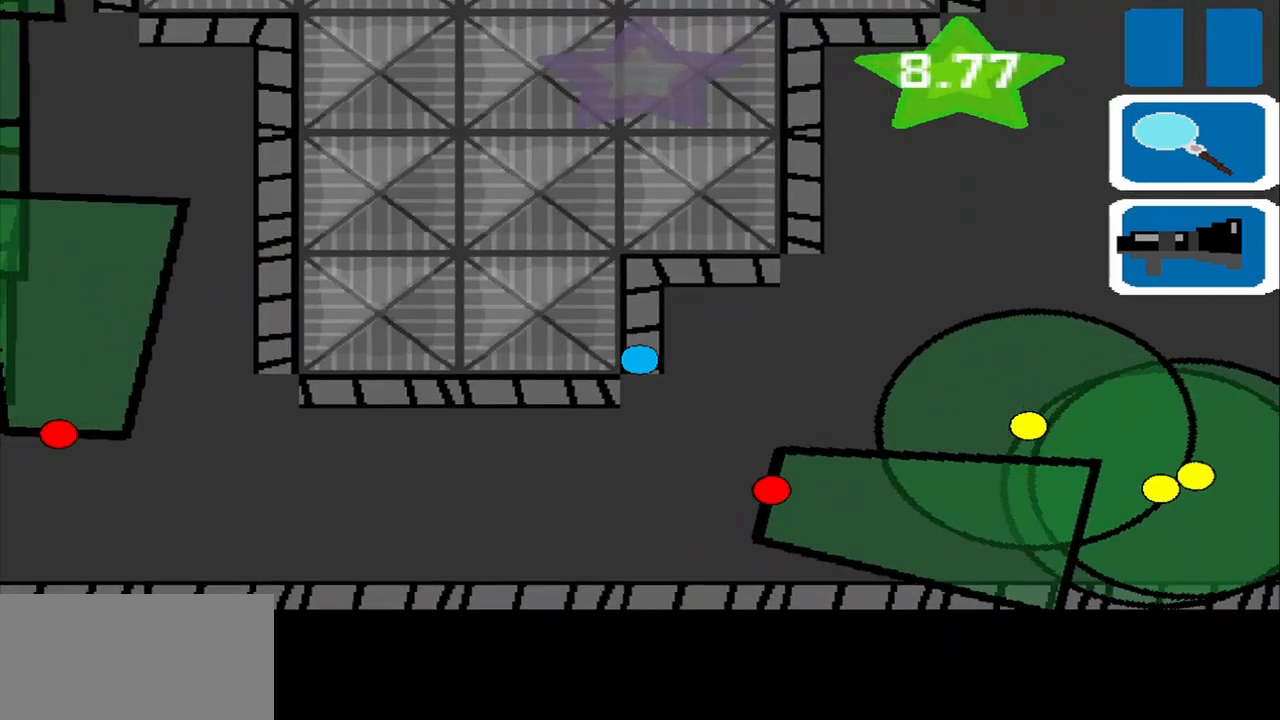
{"buttons": [], "left_stick": "left", "events": []}
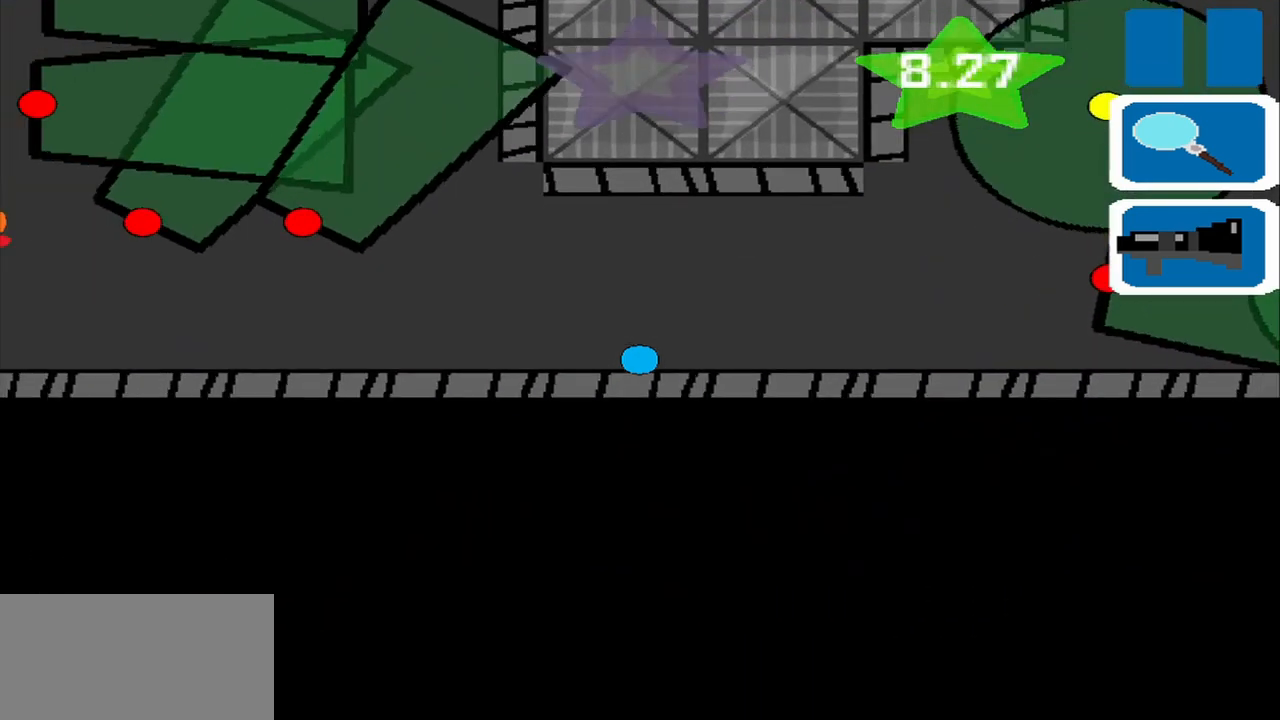
{"buttons": [], "left_stick": "left", "events": []}
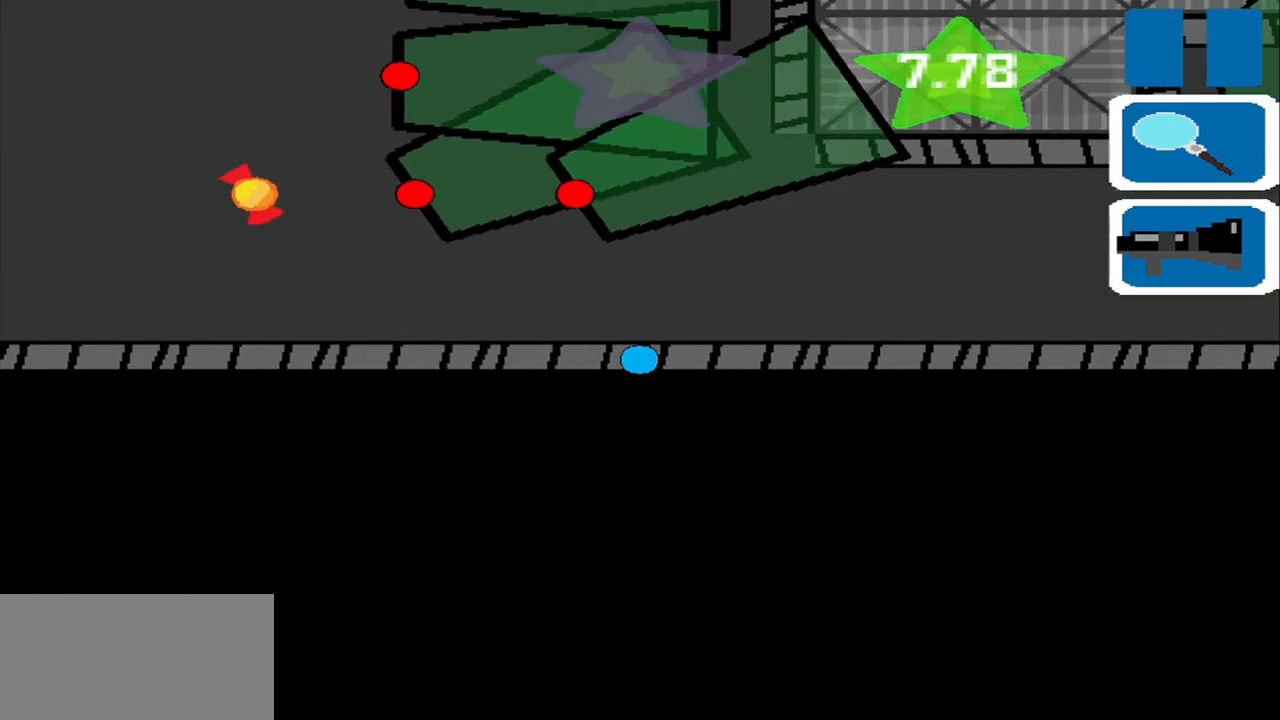
{"buttons": [], "left_stick": "left", "events": []}
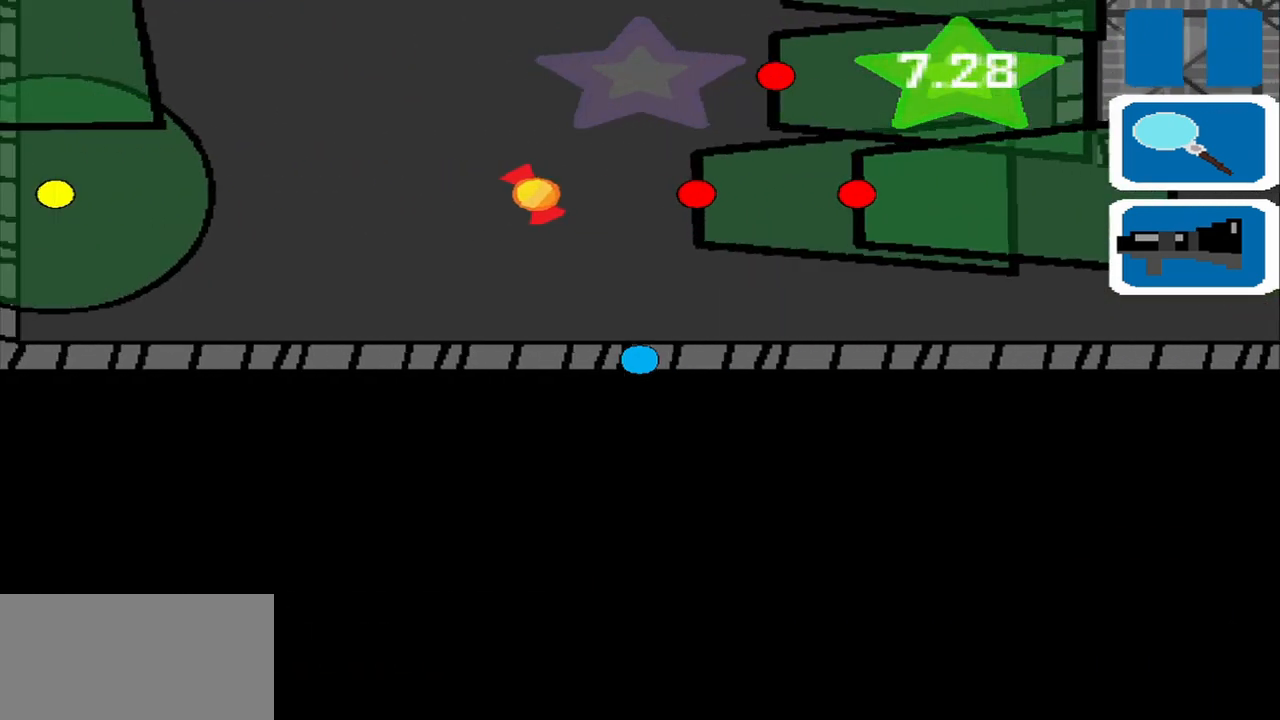
{"buttons": [], "left_stick": "up-left", "events": [[125, "left_stick", "up-left"], [292, "left_stick", "up"], [500, "left_stick", "up-left"]]}
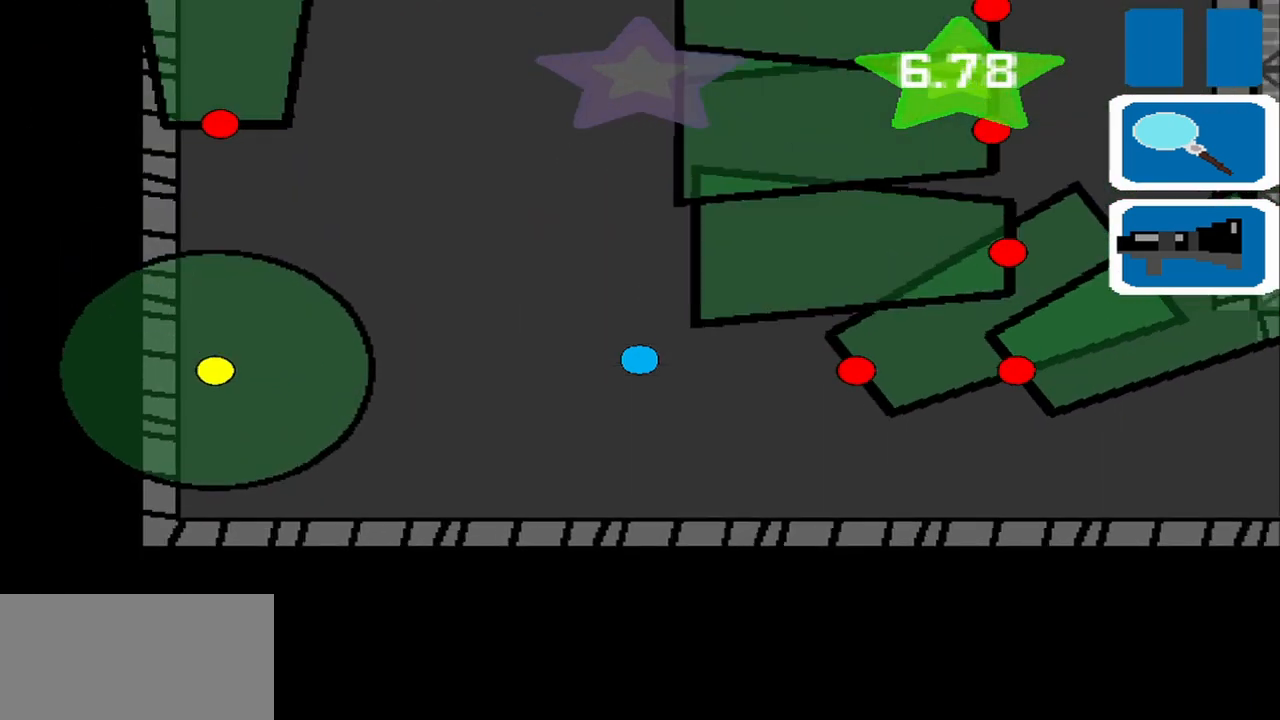
{"buttons": [], "left_stick": "up", "events": [[458, "left_stick", "up"]]}
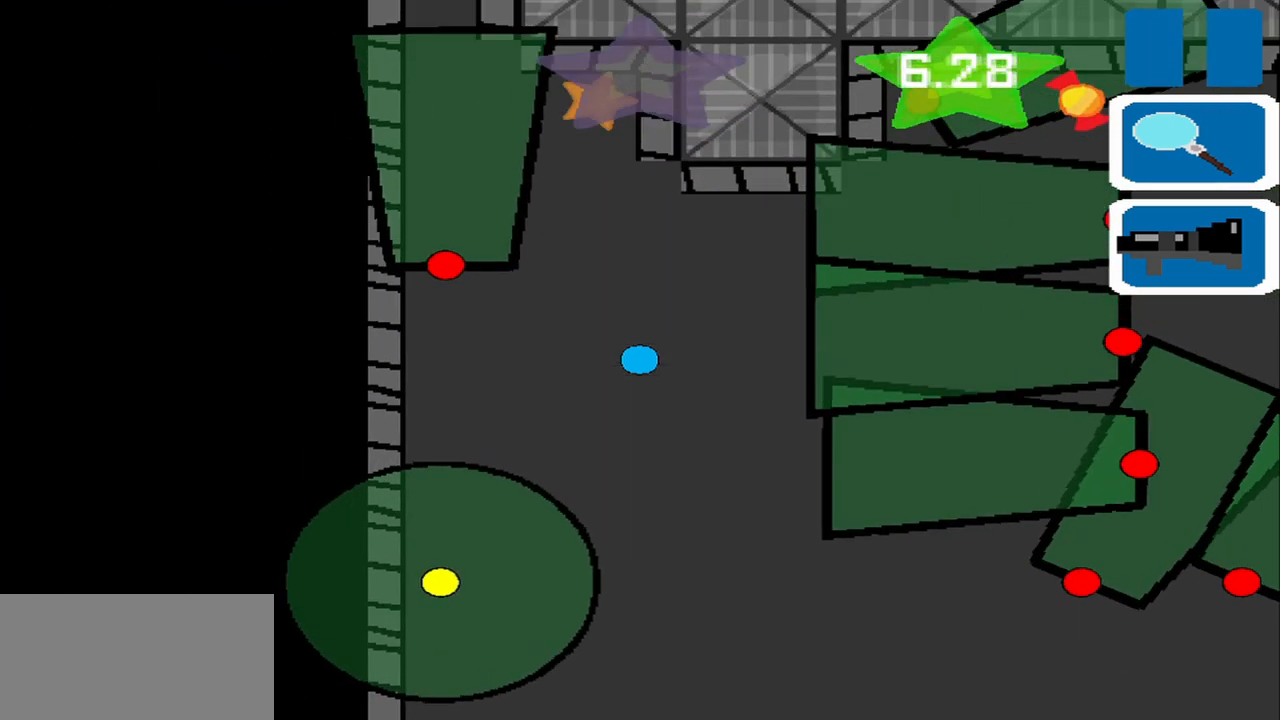
{"buttons": [], "left_stick": "up", "events": [[292, "left_stick", "up-left"], [417, "left_stick", "up"]]}
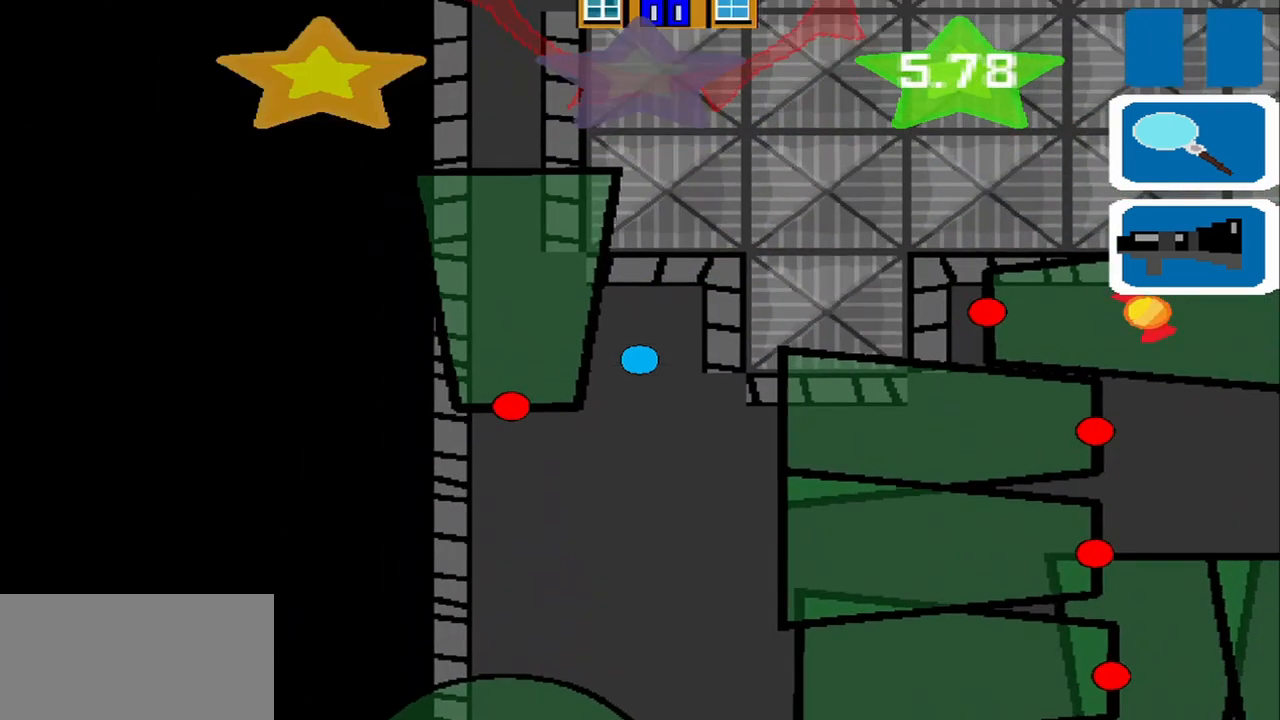
{"buttons": [], "left_stick": "center", "events": [[125, "left_stick", "up-right"], [292, "left_stick", "center"]]}
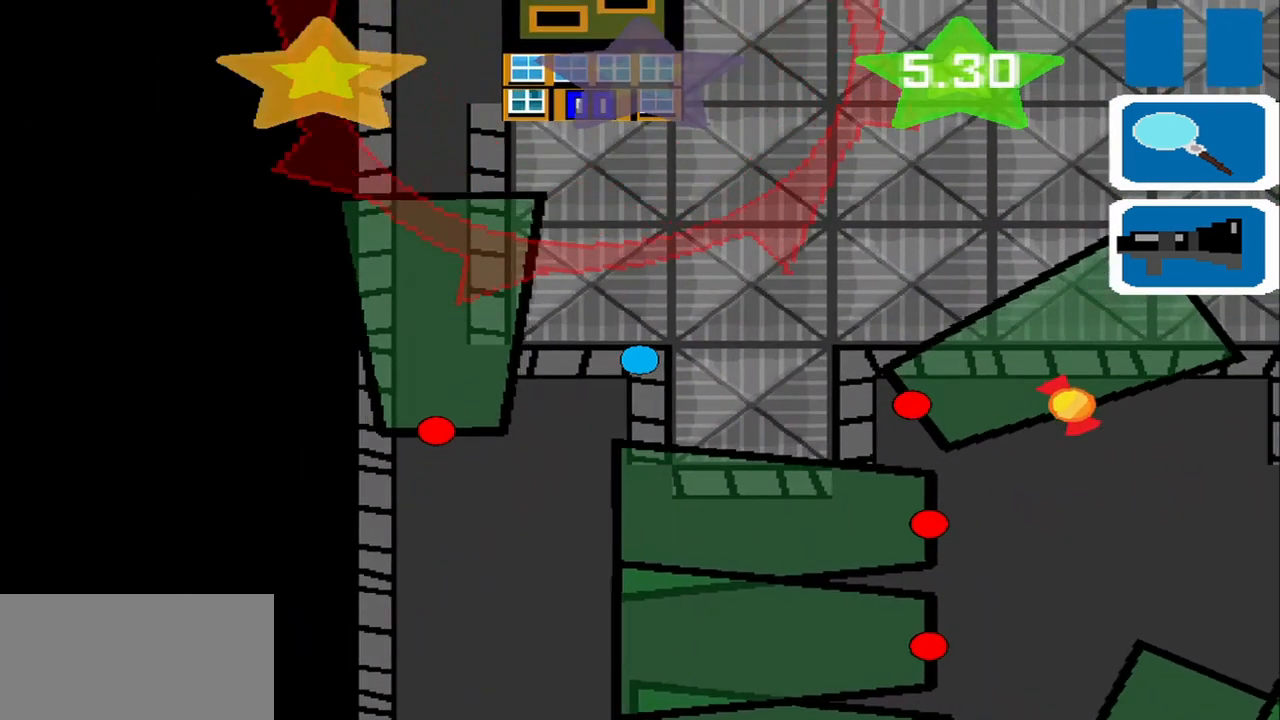
{"buttons": [], "left_stick": "center", "events": []}
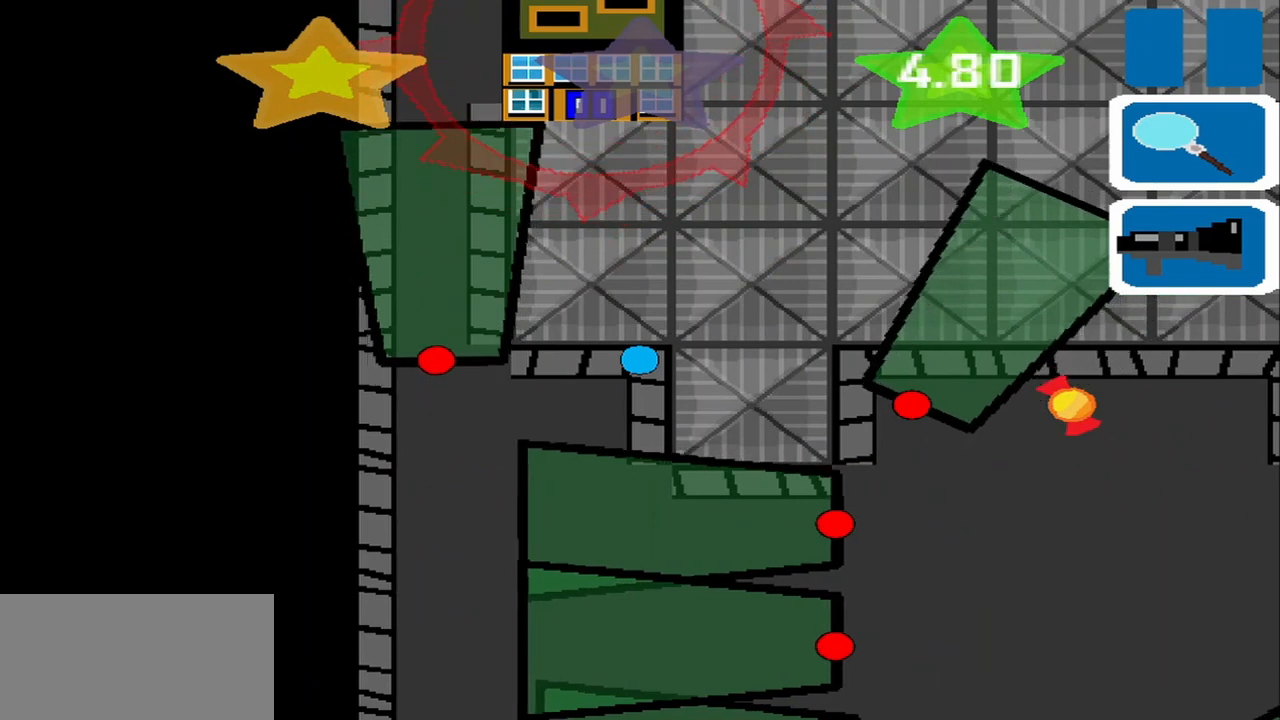
{"buttons": [], "left_stick": "center", "events": [[42, "left_stick", "right"], [292, "left_stick", "center"]]}
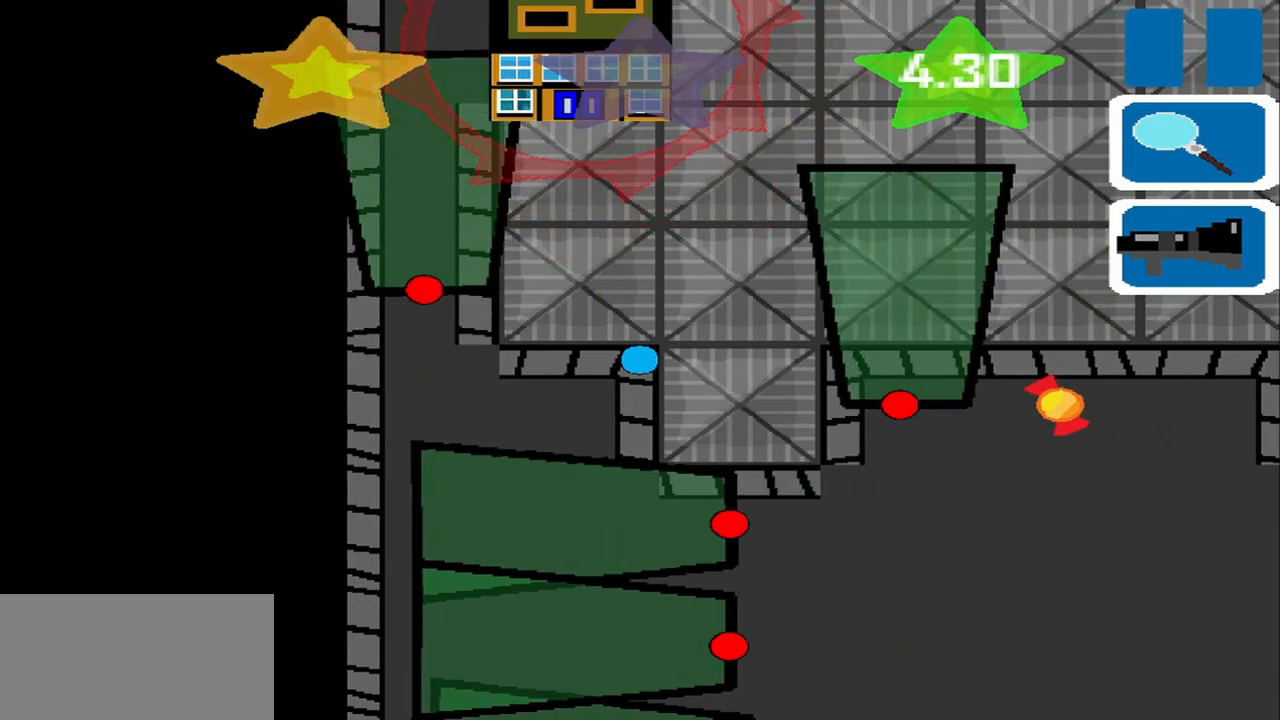
{"buttons": [], "left_stick": "center", "events": []}
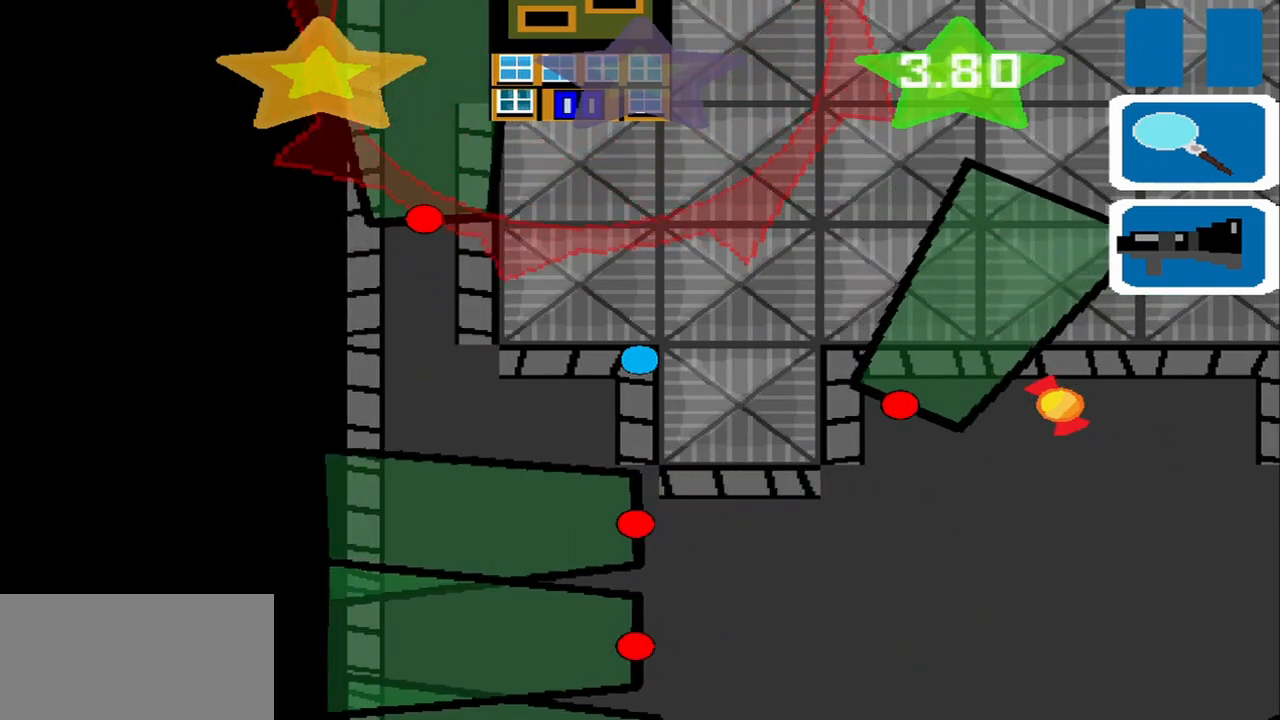
{"buttons": [], "left_stick": "center", "events": []}
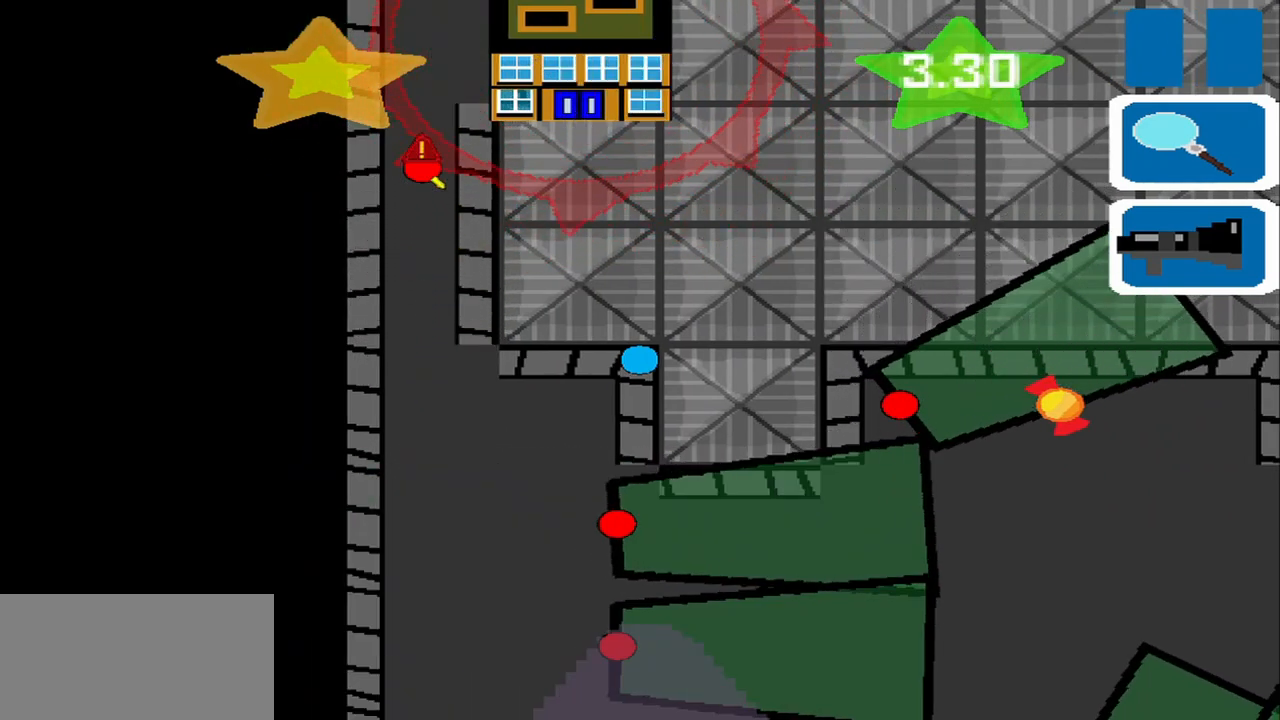
{"buttons": [], "left_stick": "center", "events": []}
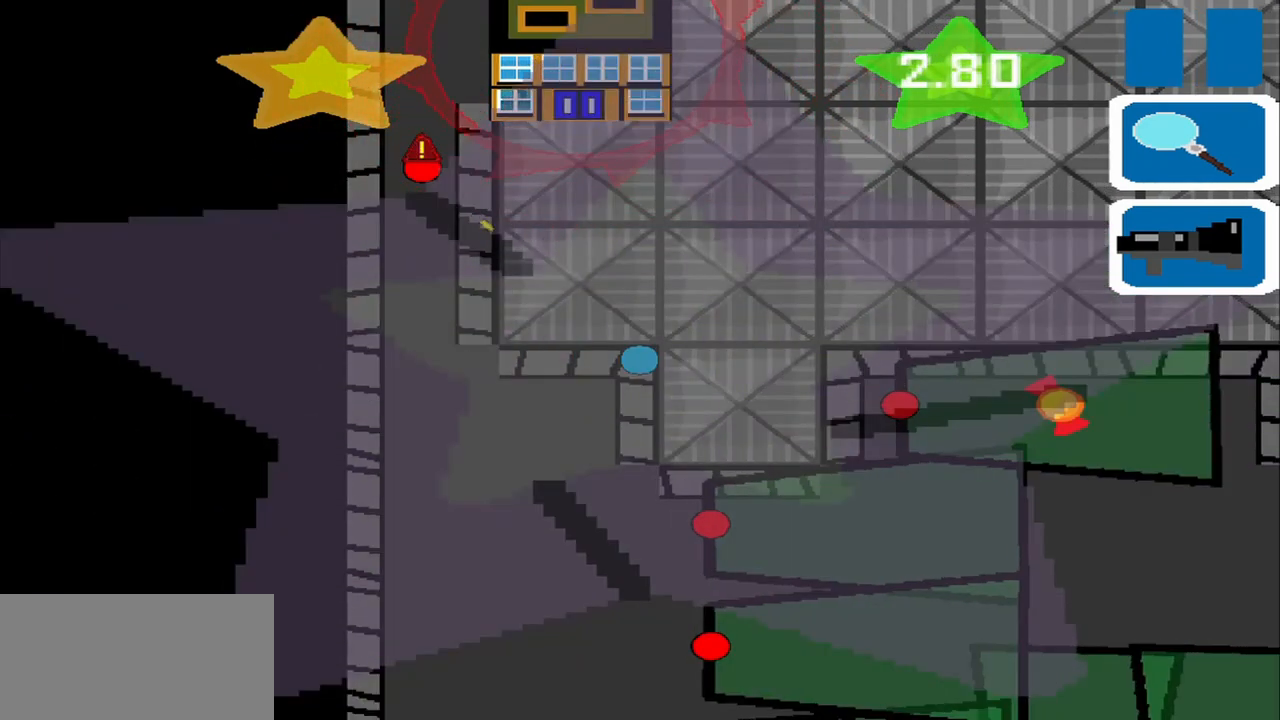
{"buttons": [], "left_stick": "up-left", "events": [[42, "left_stick", "down-left"], [208, "left_stick", "left"], [333, "left_stick", "up-left"]]}
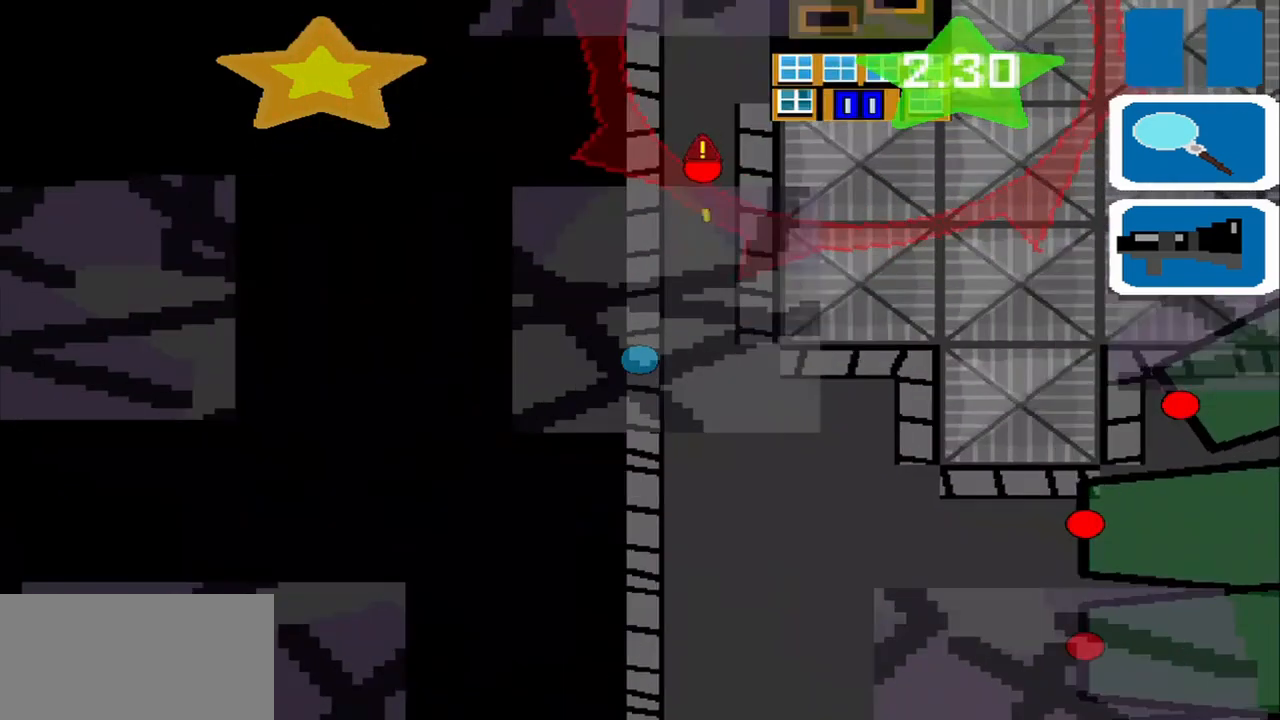
{"buttons": [], "left_stick": "up", "events": [[250, "left_stick", "up"]]}